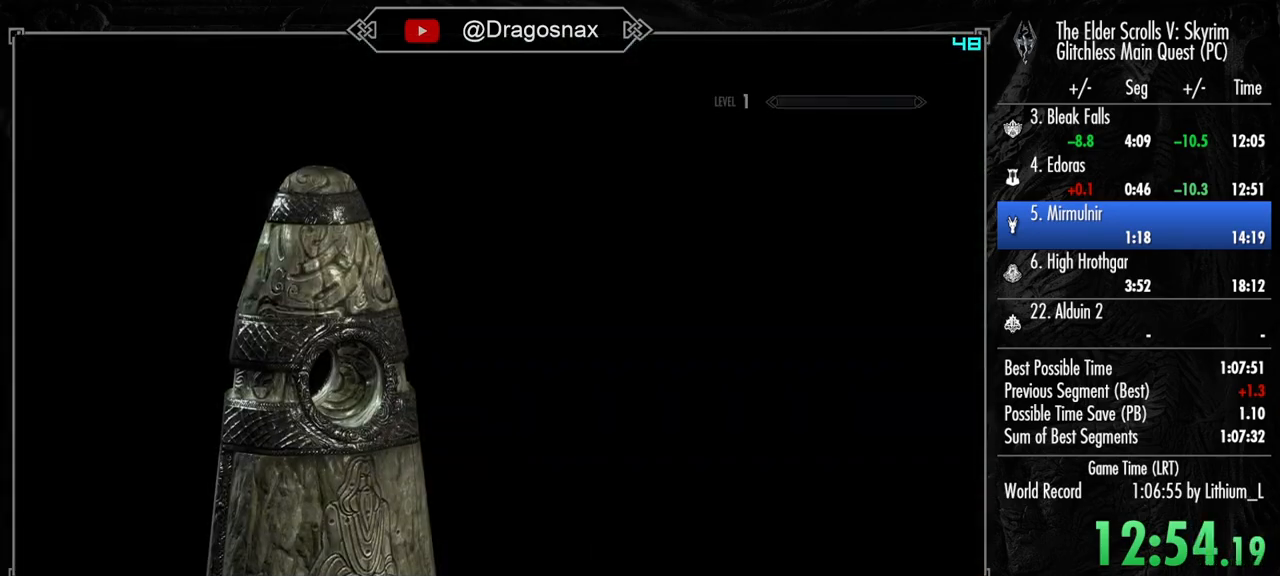
Gameplay with keyboard and mouse; each line is a JSON object with the keys and mouse buttons held at the frame after it. "events" lists presses ("down") and releases ("up") of "1", "2", "3", "4", "a", "ctrl", "d", "e", "f", "f1", "f5", "g", "j", "m", "q", "r", "s", "shift", "space", "t", "tab", "v", "w", "y", "mouse_left", "mouse_right", "mouse_mb4", "mouse_mb5", "mouse_wheel_up" and "mouse_wheel_down" between this image and that frame as [ms after this image, input, new state], when the widget could be followed in between. "mouse_left", "mouse_right", "mouse_mb4", "mouse_mb5", "mouse_wheel_up", "mouse_wheel_down" = the "left", "right", "mb4", "mb5", "wheel_up", "wheel_down" buttons of the "mouse" list. No other keys are recorded. "mouse_move" is the direction in which the mouse moves at that frame (one of eight, or "still"), when it could be read.
{"keys": ["w"], "mouse": [], "mouse_move": "still", "events": [[283, "w", "down"]]}
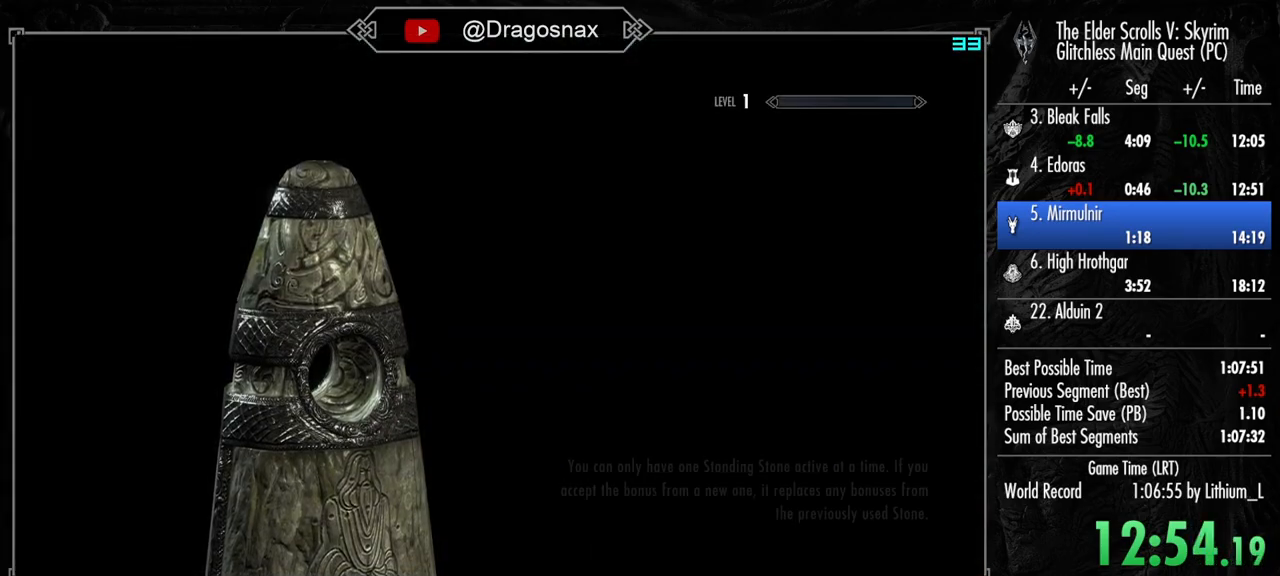
{"keys": [], "mouse": [], "mouse_move": "still", "events": [[350, "w", "up"]]}
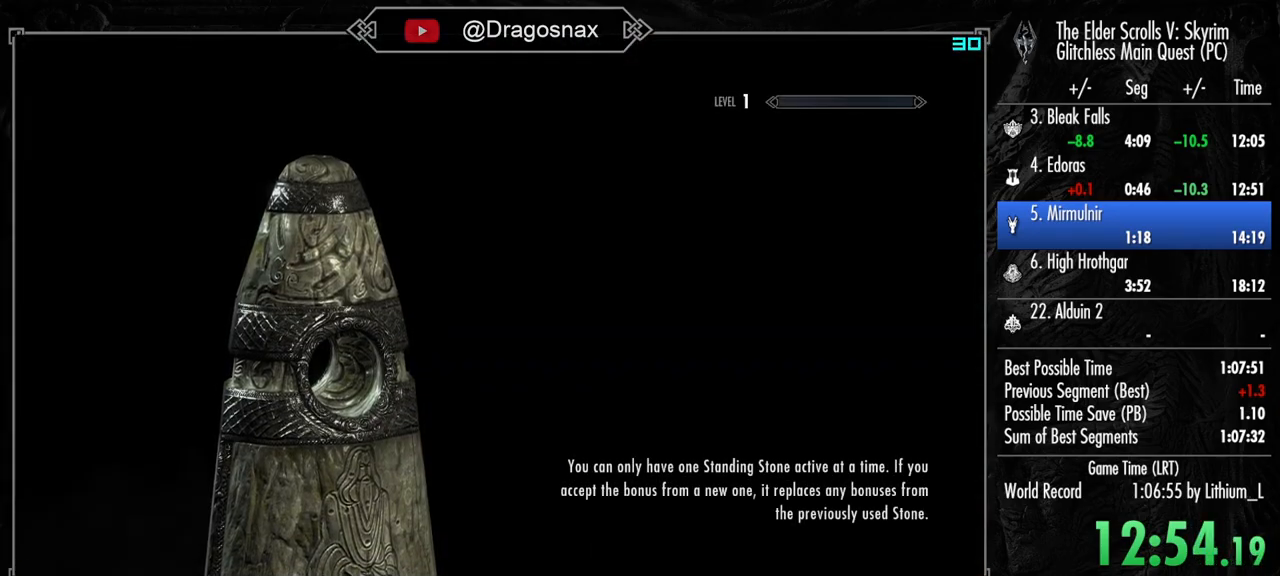
{"keys": [], "mouse": [], "mouse_move": "still", "events": []}
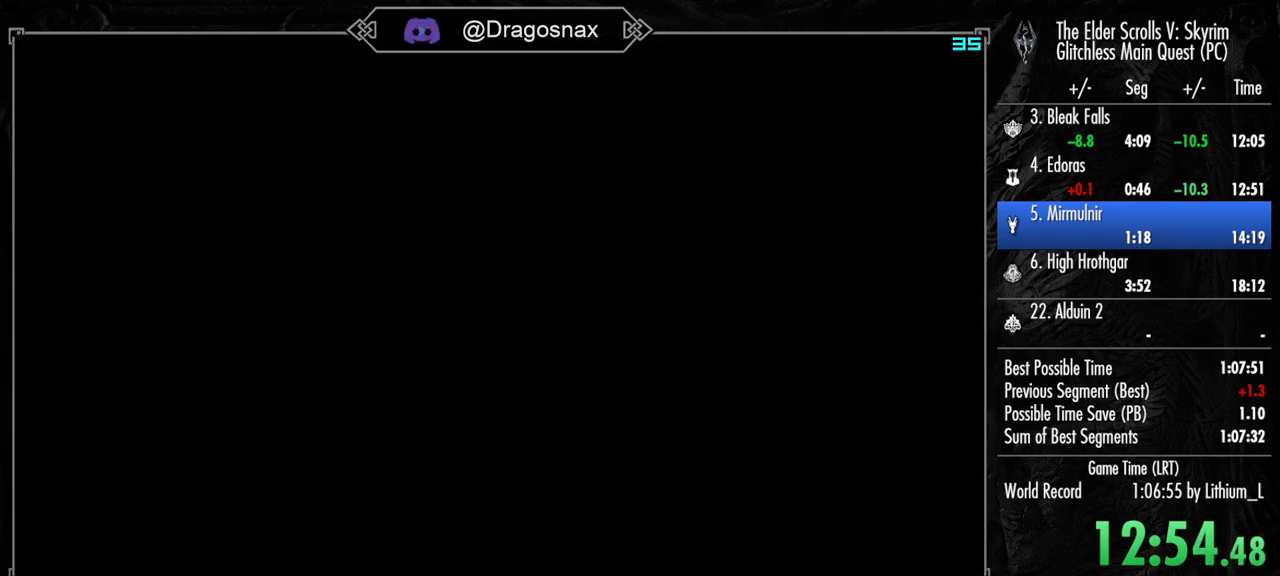
{"keys": [], "mouse": [], "mouse_move": "still", "events": []}
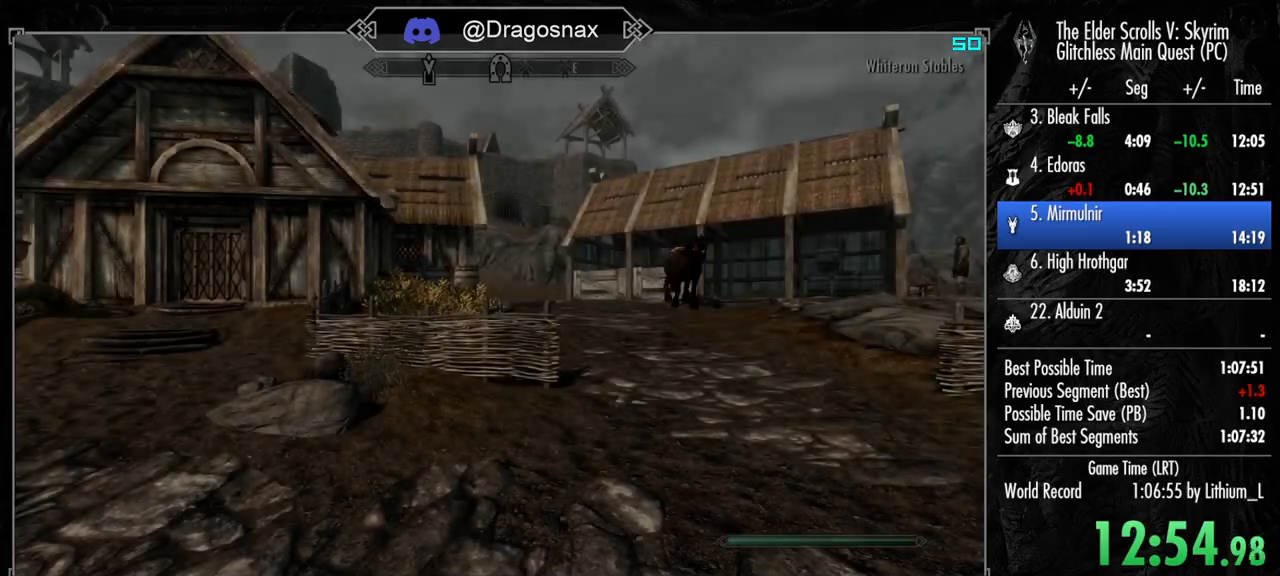
{"keys": [], "mouse": [], "mouse_move": "still", "events": [[350, "t", "down"], [433, "t", "up"]]}
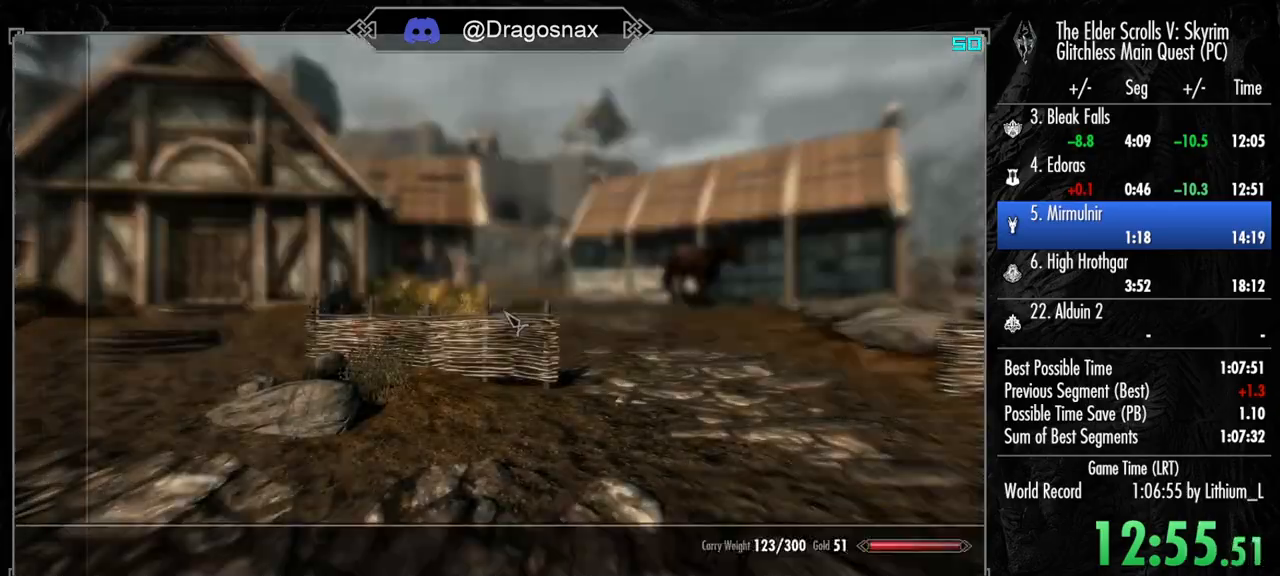
{"keys": [], "mouse": [], "mouse_move": "still", "events": [[217, "tab", "down"], [367, "tab", "up"]]}
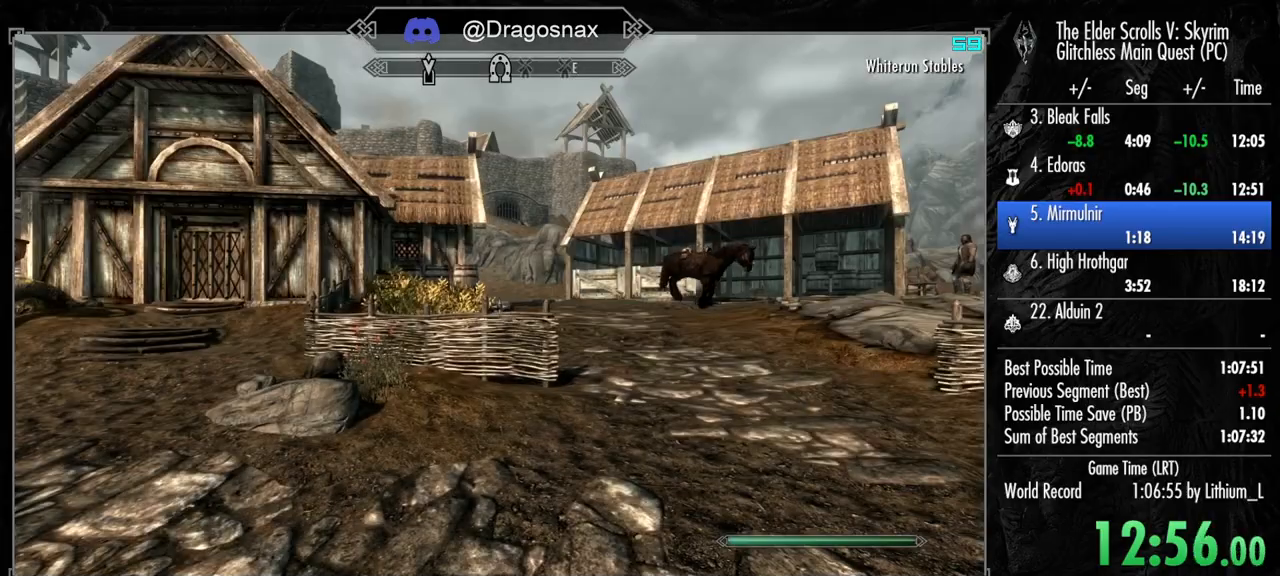
{"keys": ["shift", "w"], "mouse": [], "mouse_move": "up", "events": [[100, "w", "down"], [283, "shift", "down"]]}
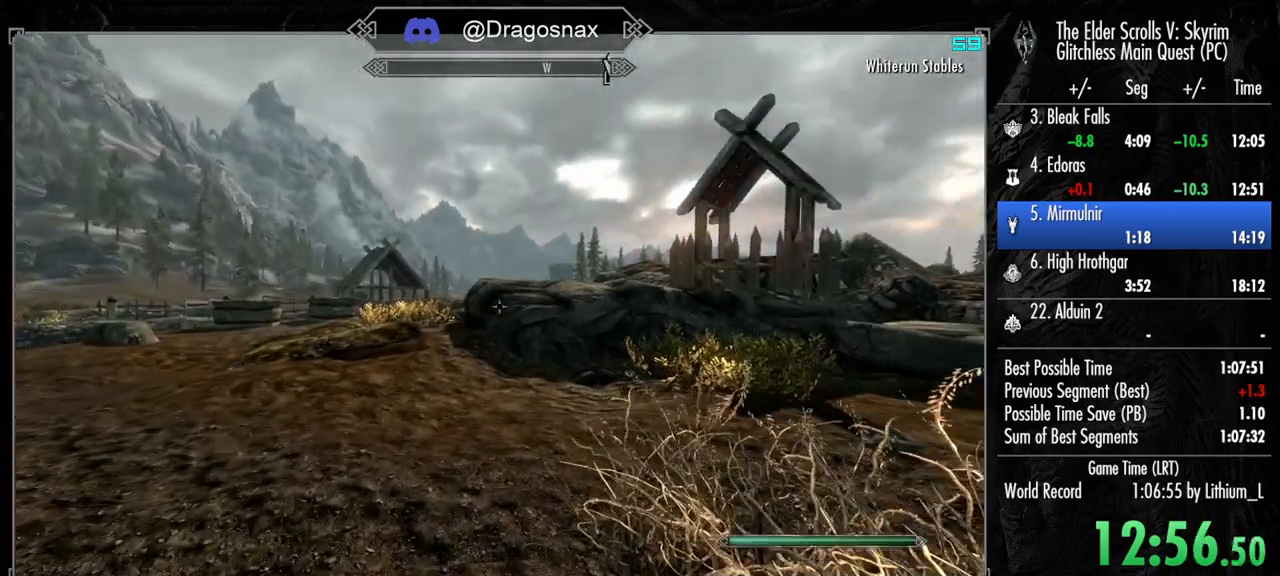
{"keys": ["shift", "w"], "mouse": [], "mouse_move": "left", "events": []}
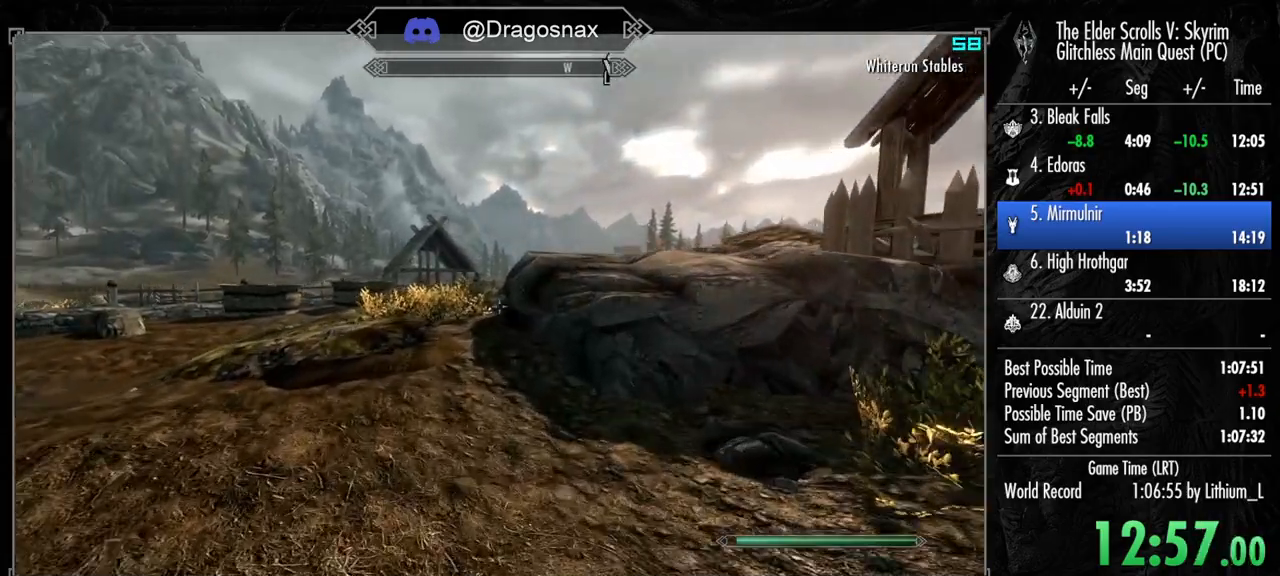
{"keys": ["shift", "w"], "mouse": [], "mouse_move": "left", "events": []}
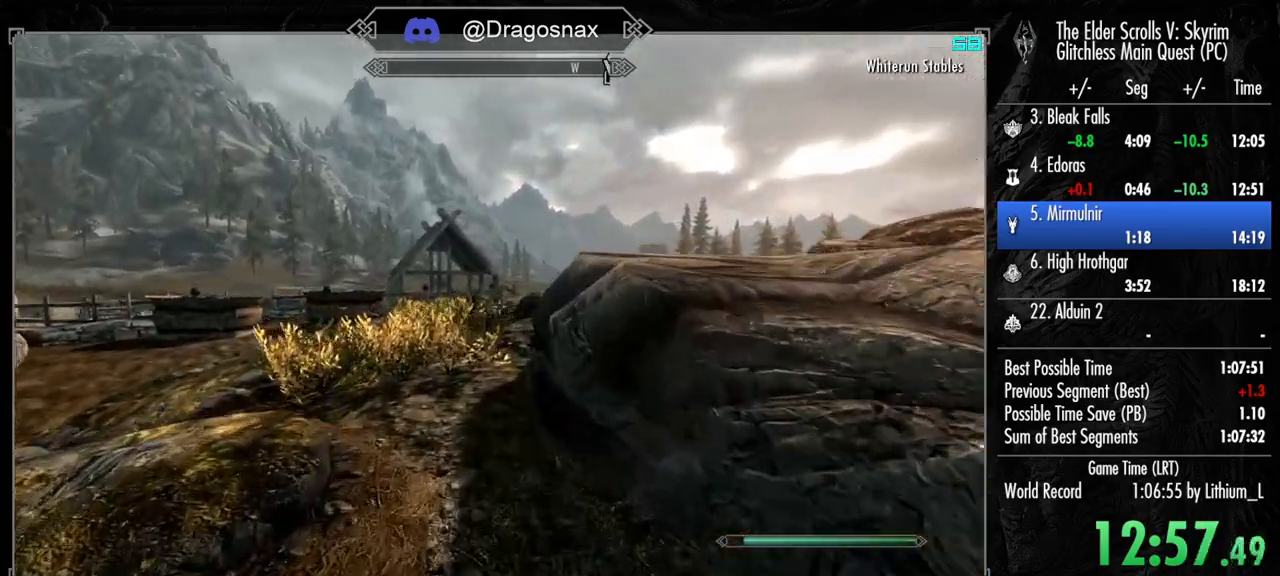
{"keys": ["shift", "w"], "mouse": [], "mouse_move": "right", "events": []}
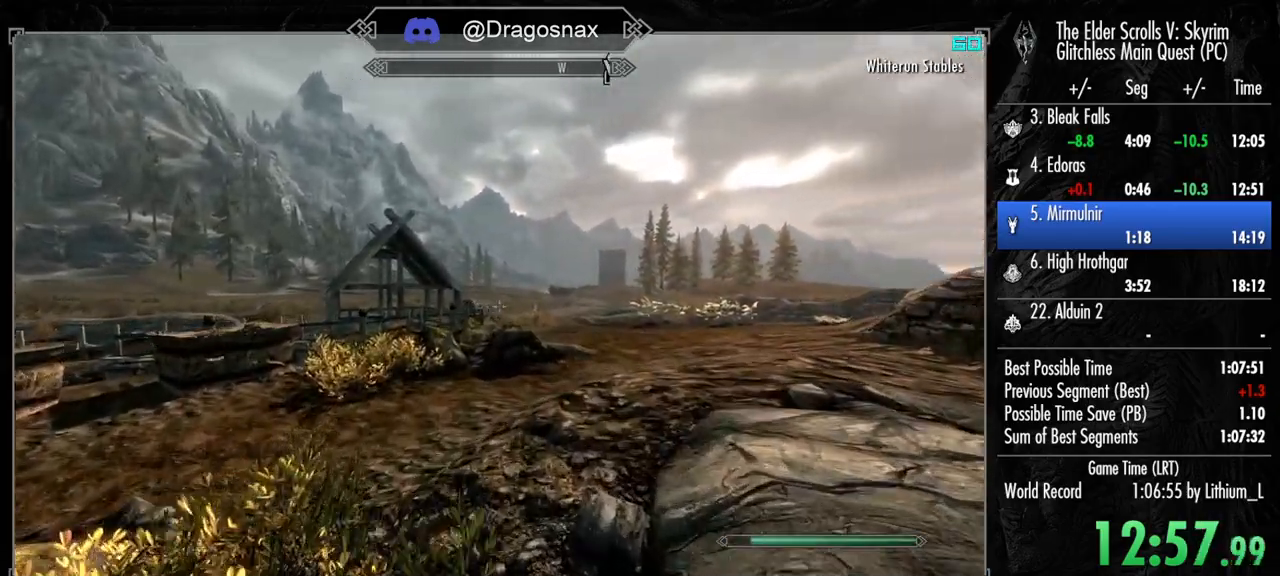
{"keys": ["shift", "w"], "mouse": [], "mouse_move": "right", "events": []}
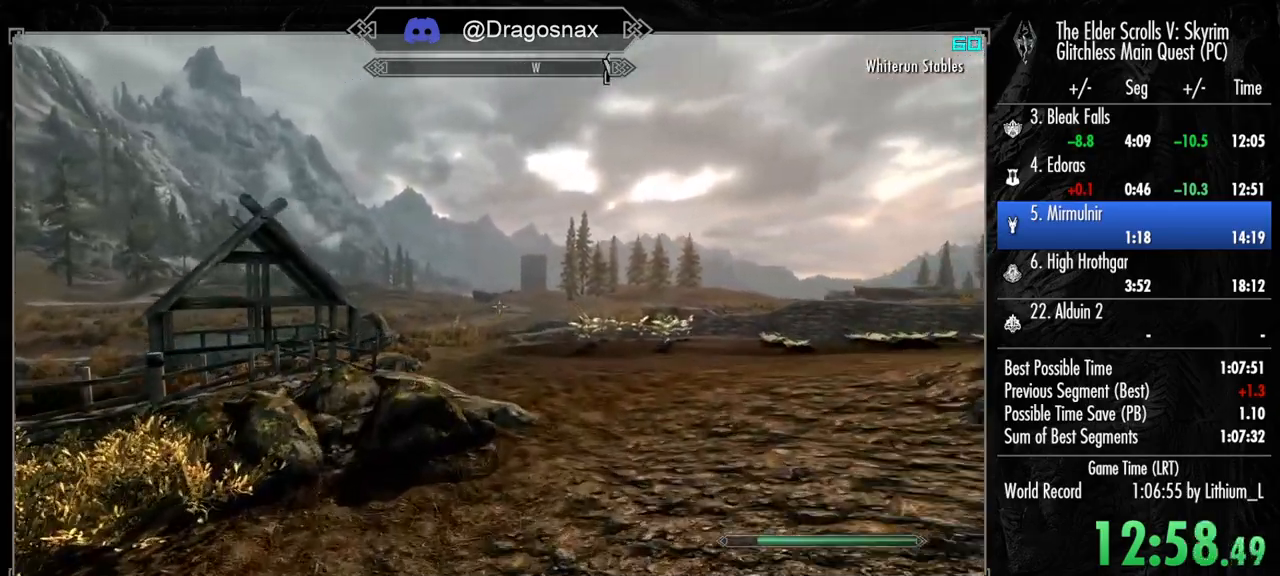
{"keys": ["shift", "w"], "mouse": [], "mouse_move": "still", "events": []}
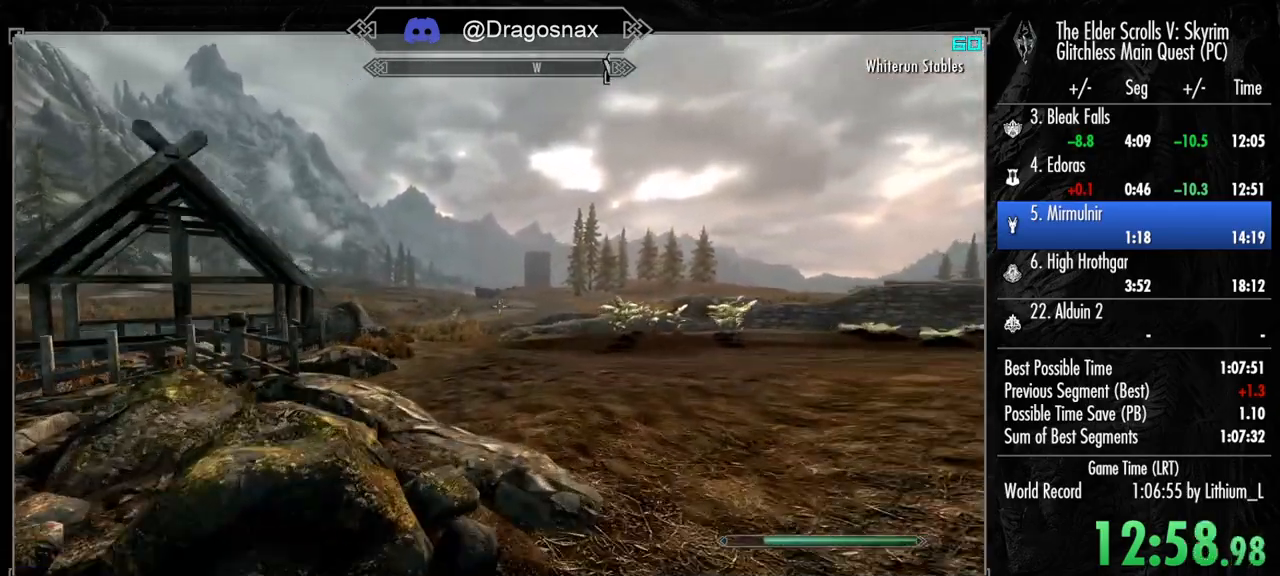
{"keys": ["shift", "w"], "mouse": [], "mouse_move": "still", "events": []}
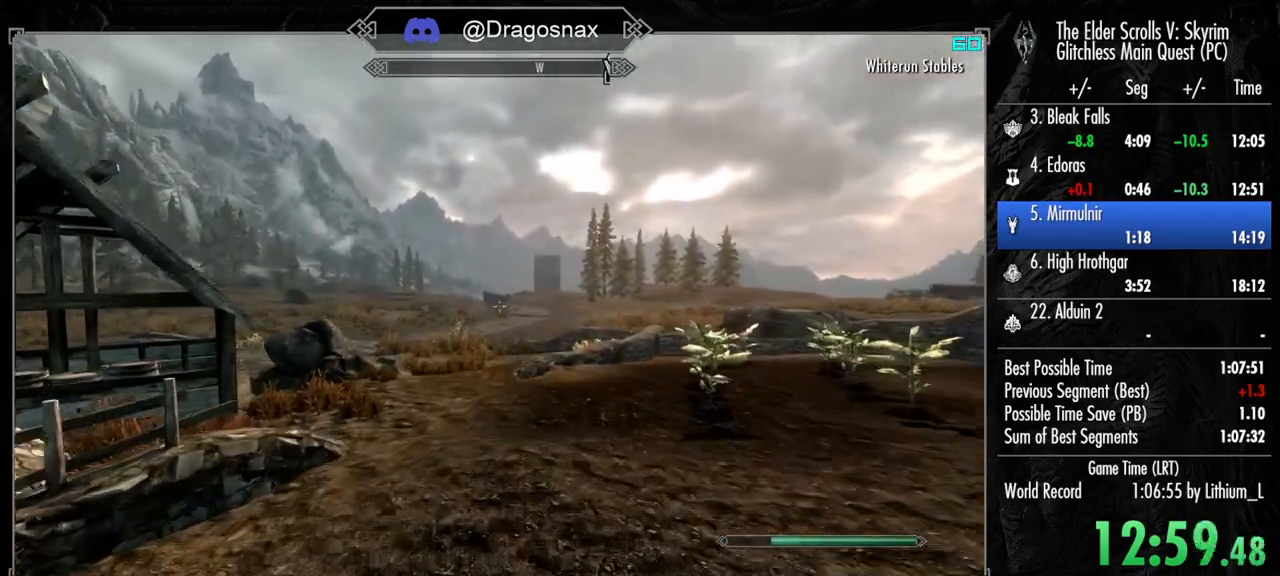
{"keys": ["shift", "w"], "mouse": [], "mouse_move": "still", "events": []}
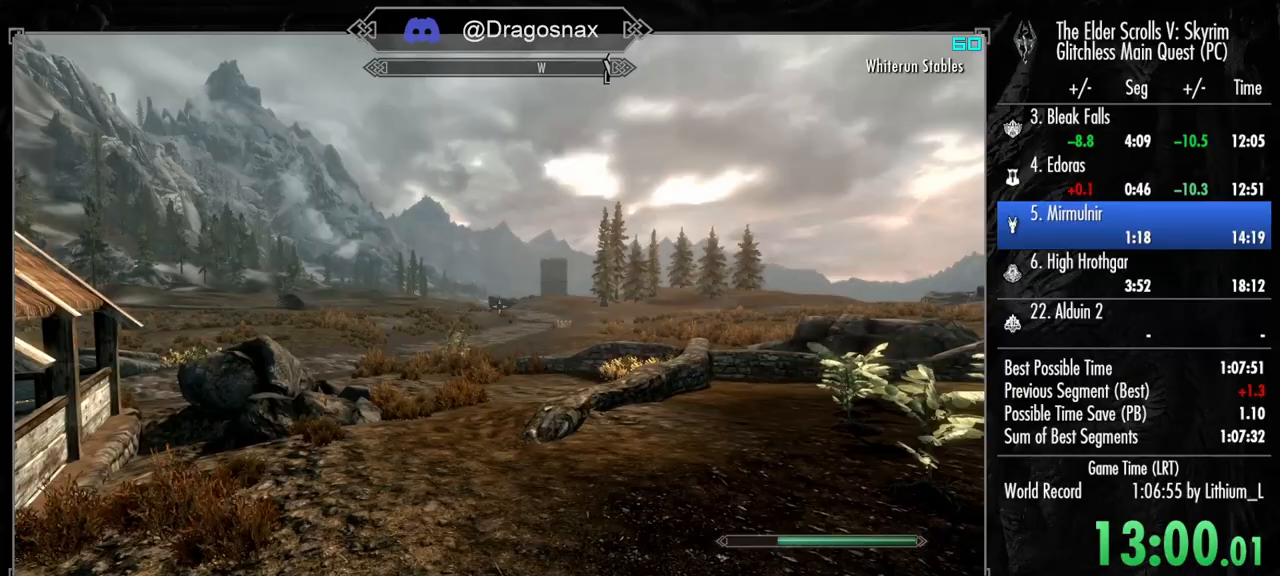
{"keys": ["shift", "w"], "mouse": [], "mouse_move": "still", "events": []}
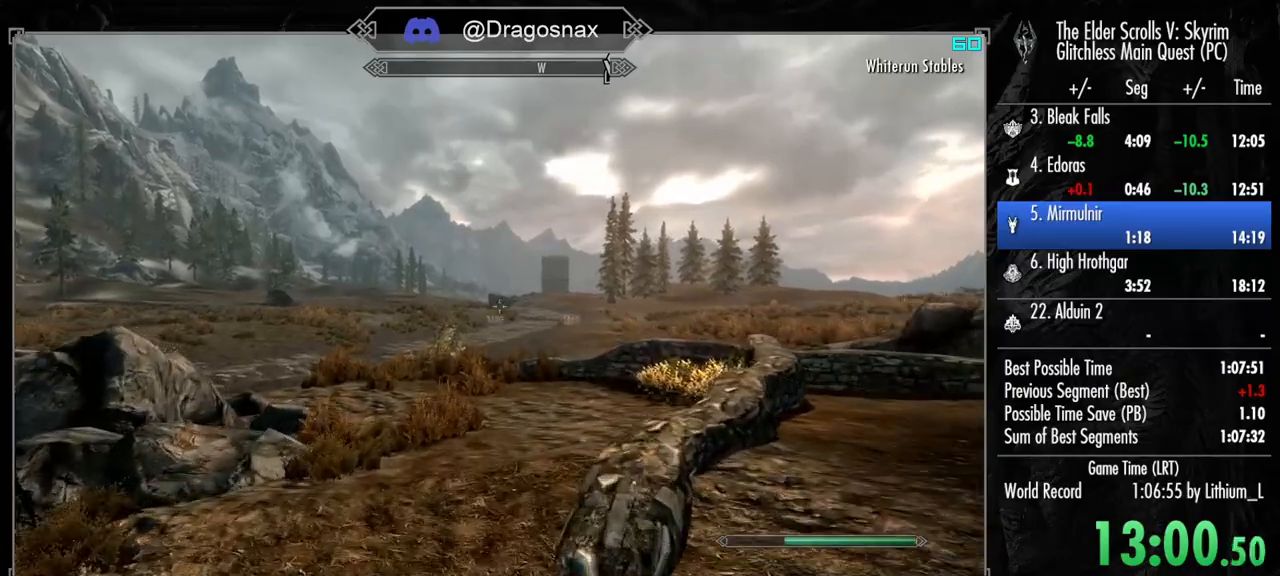
{"keys": ["shift", "w"], "mouse": [], "mouse_move": "still", "events": []}
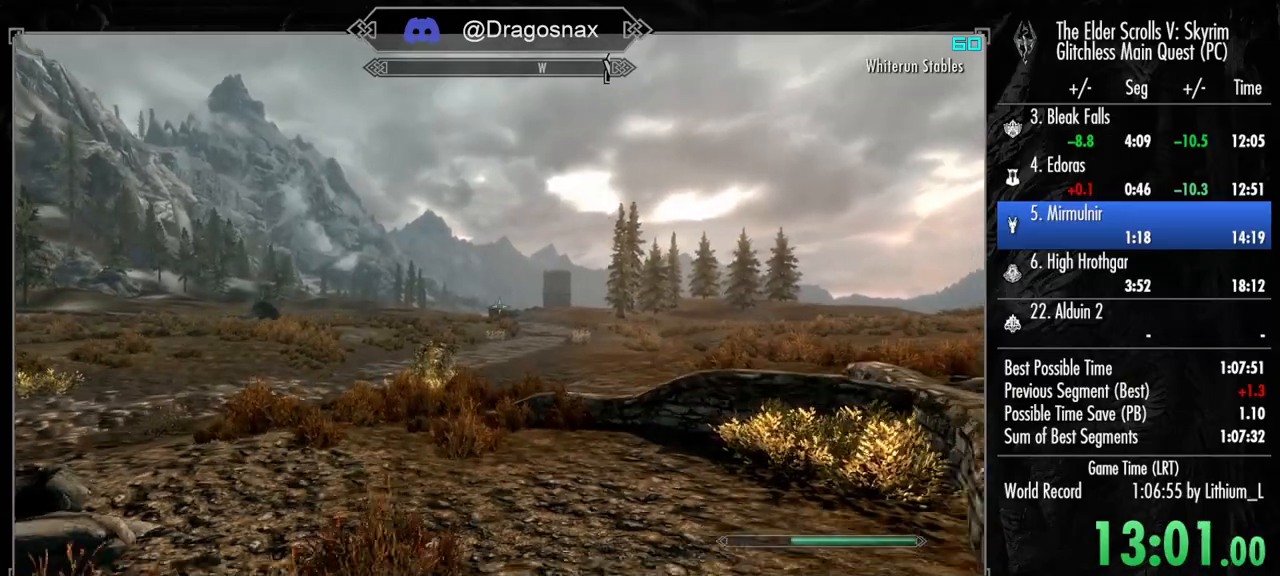
{"keys": ["shift", "w"], "mouse": [], "mouse_move": "still", "events": []}
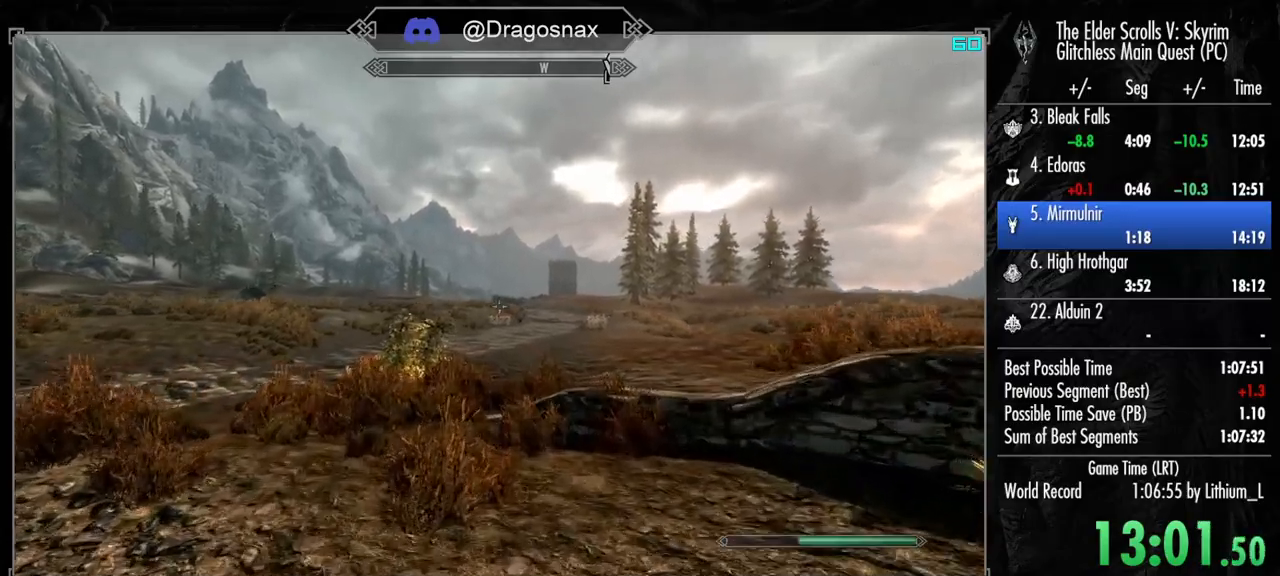
{"keys": ["shift", "w"], "mouse": [], "mouse_move": "still", "events": []}
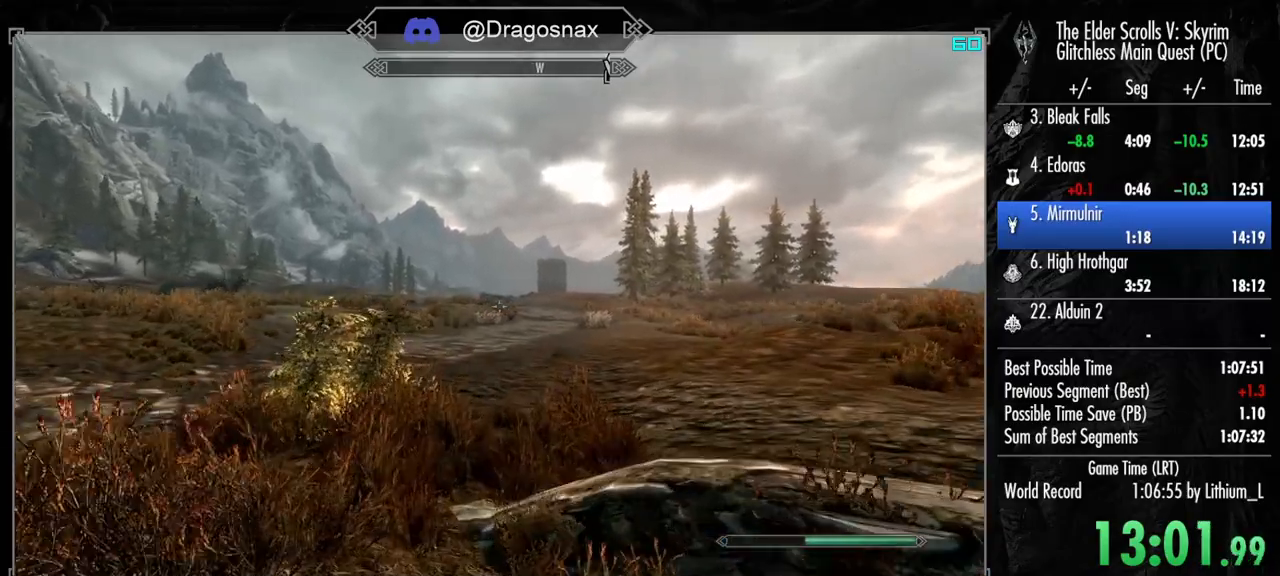
{"keys": ["shift", "w"], "mouse": [], "mouse_move": "still", "events": []}
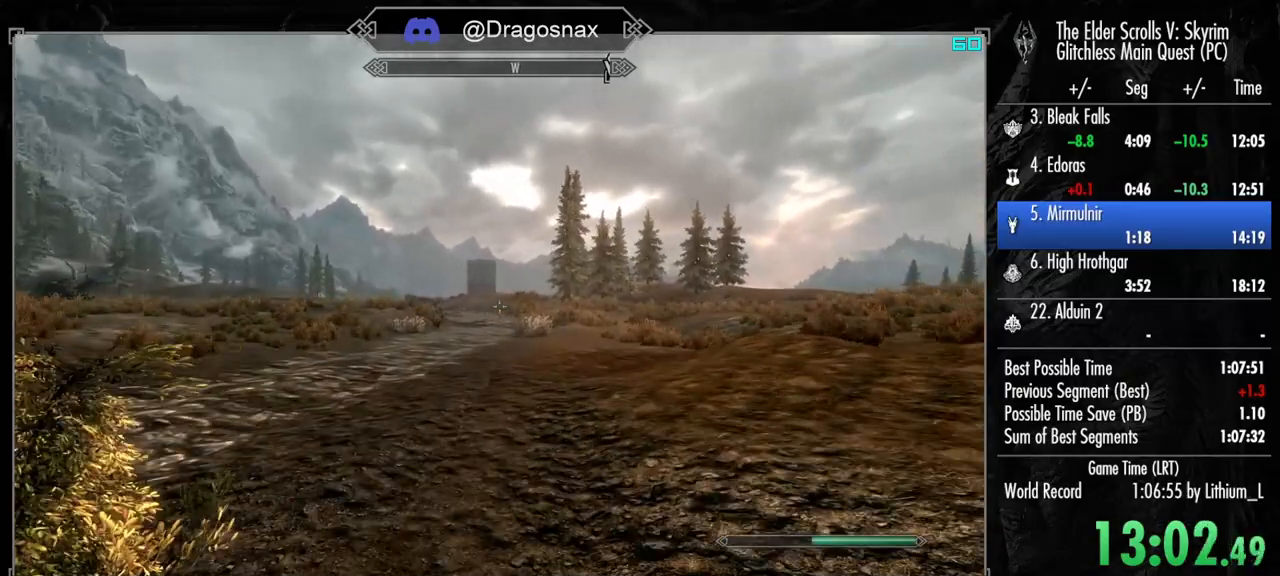
{"keys": ["shift", "w"], "mouse": [], "mouse_move": "still", "events": []}
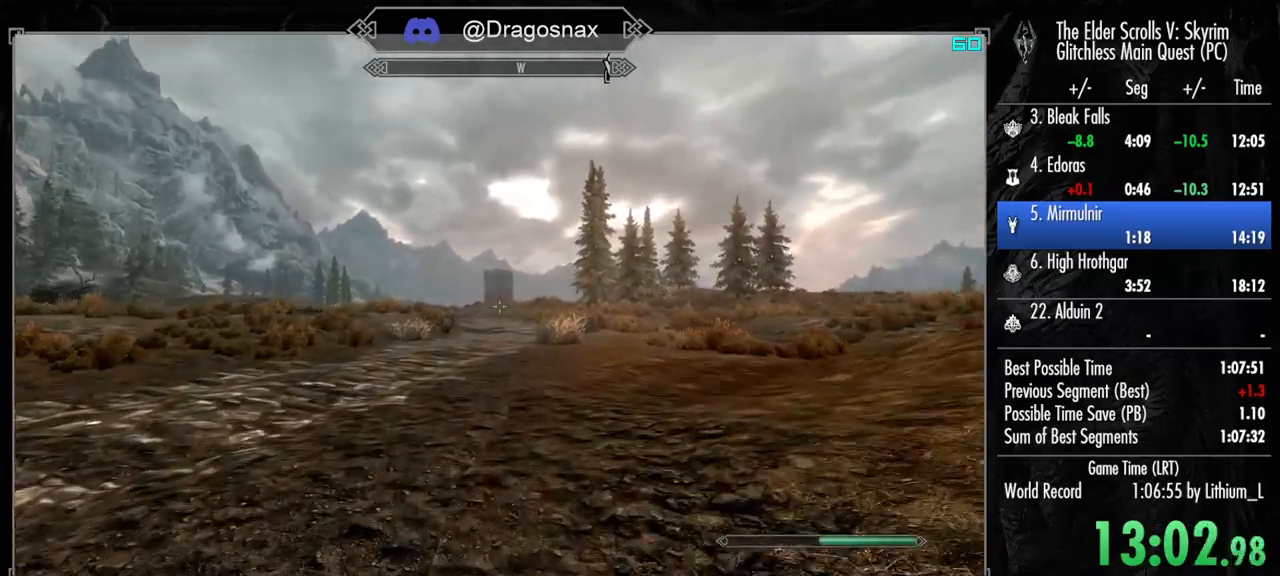
{"keys": ["shift", "w"], "mouse": [], "mouse_move": "still", "events": []}
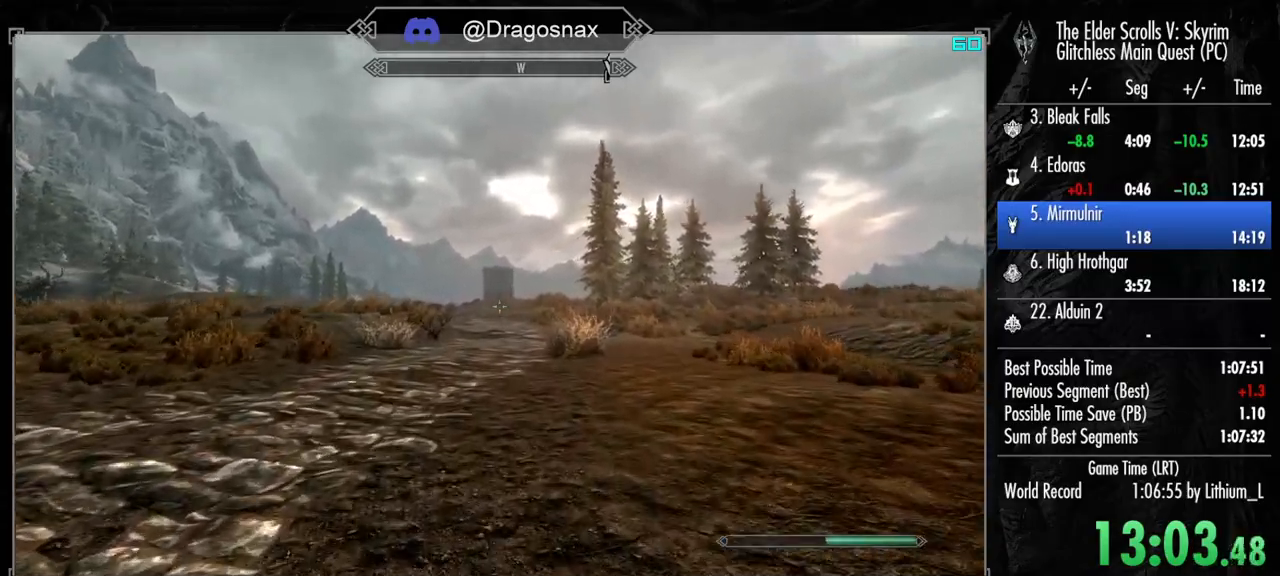
{"keys": ["shift", "w"], "mouse": [], "mouse_move": "still", "events": []}
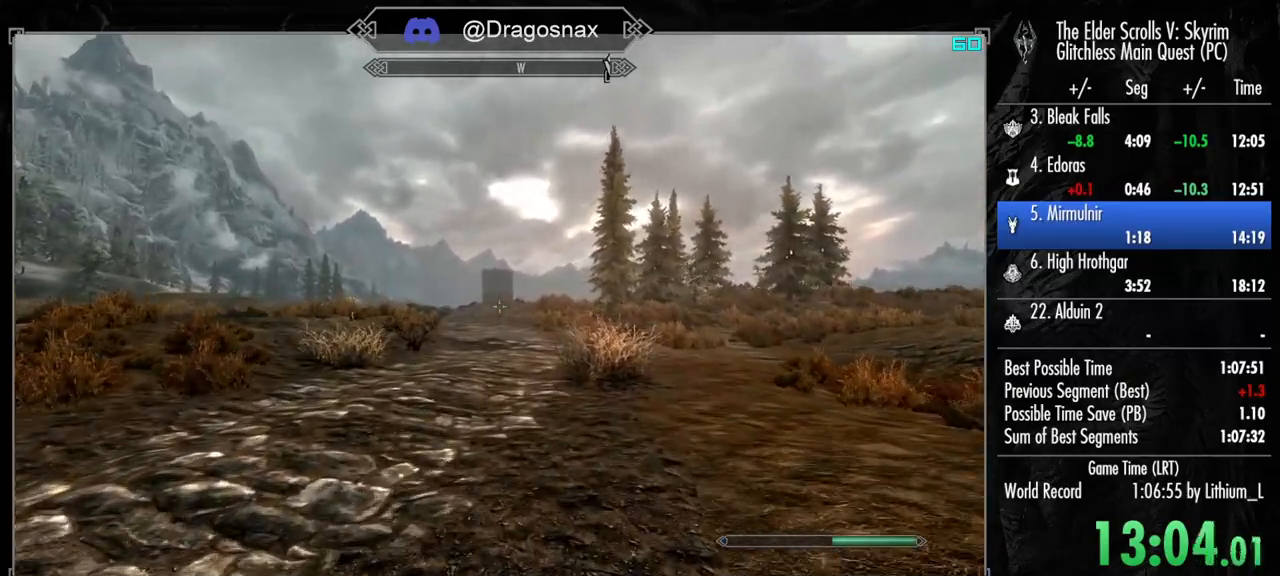
{"keys": ["shift", "w"], "mouse": [], "mouse_move": "still", "events": []}
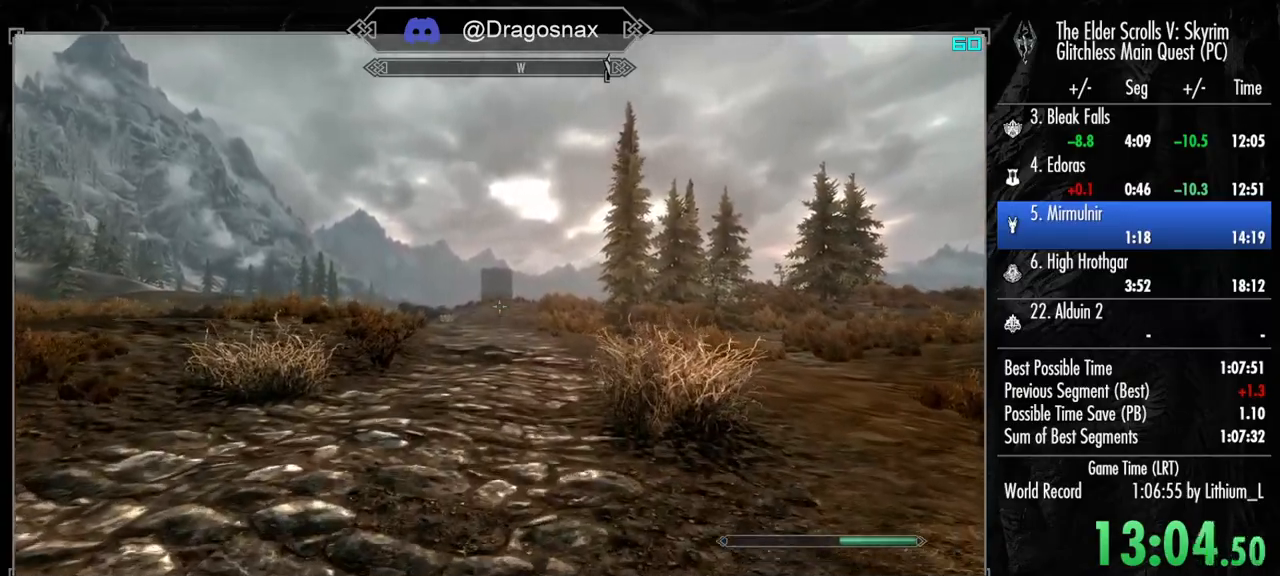
{"keys": ["shift", "w"], "mouse": [], "mouse_move": "still", "events": []}
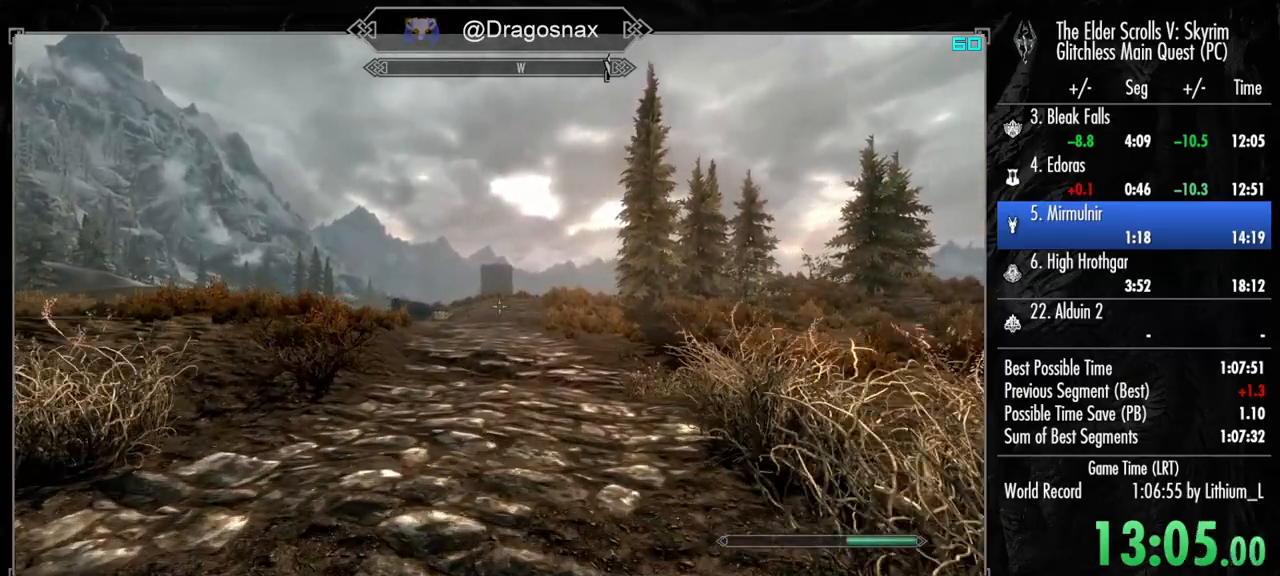
{"keys": ["shift", "w"], "mouse": [], "mouse_move": "still", "events": []}
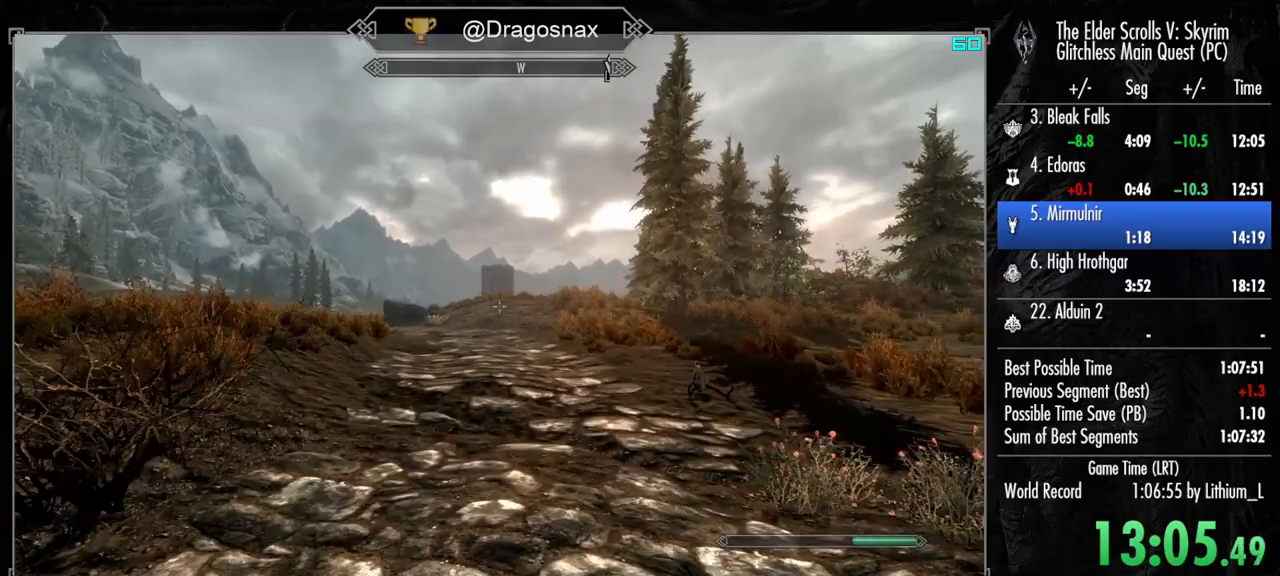
{"keys": ["shift", "w"], "mouse": [], "mouse_move": "still", "events": []}
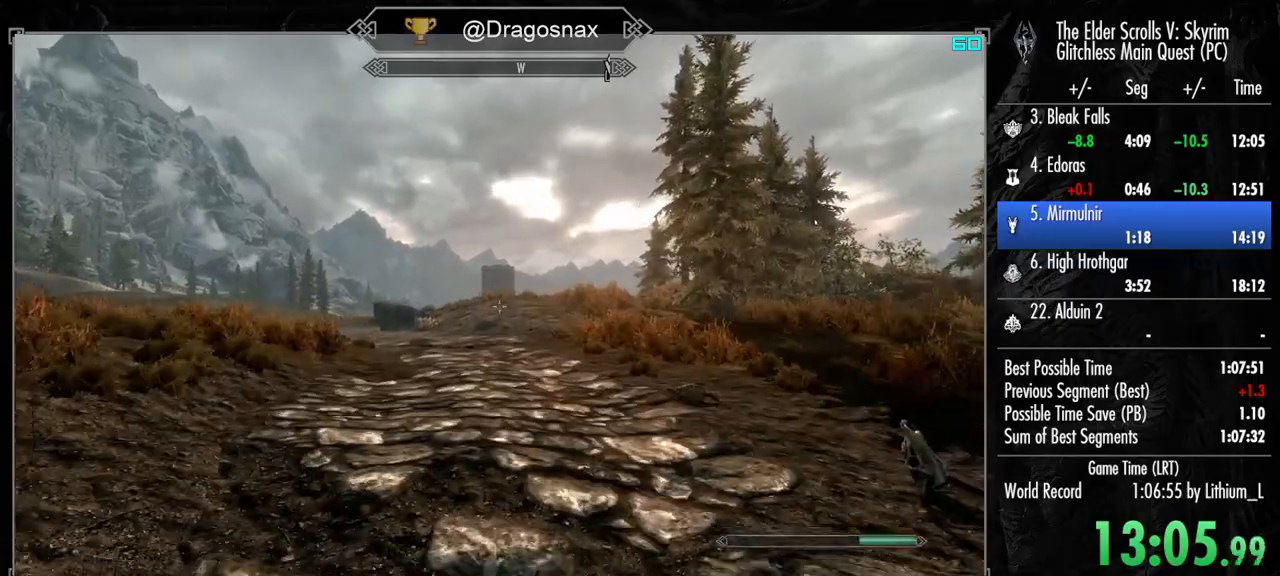
{"keys": ["shift", "w"], "mouse": [], "mouse_move": "still", "events": []}
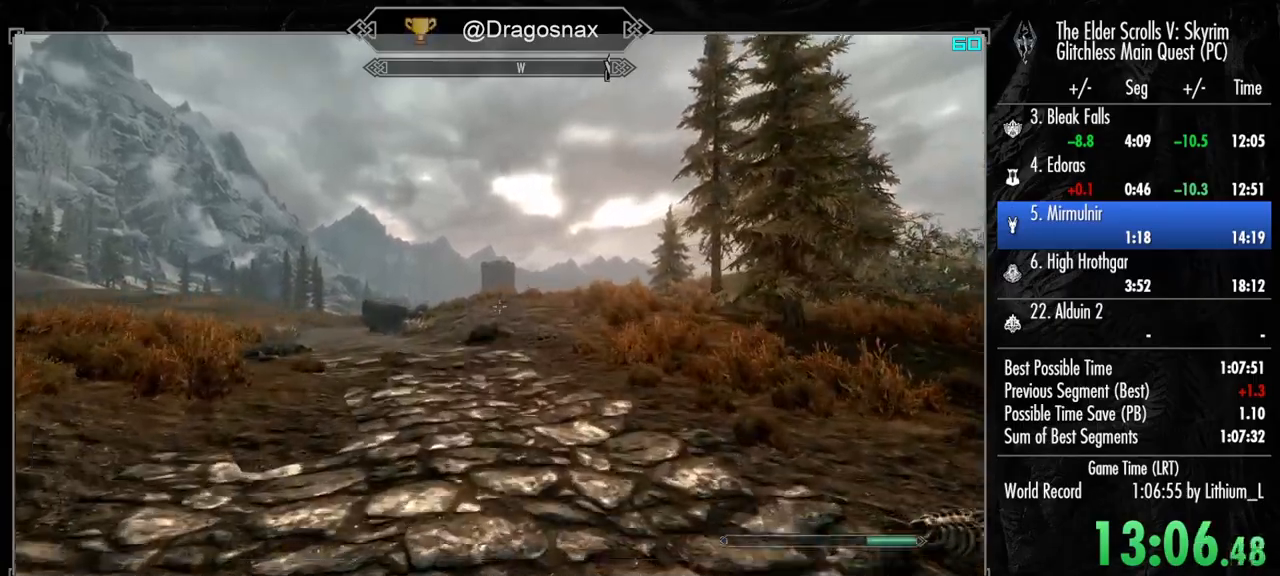
{"keys": ["shift", "w"], "mouse": [], "mouse_move": "still", "events": []}